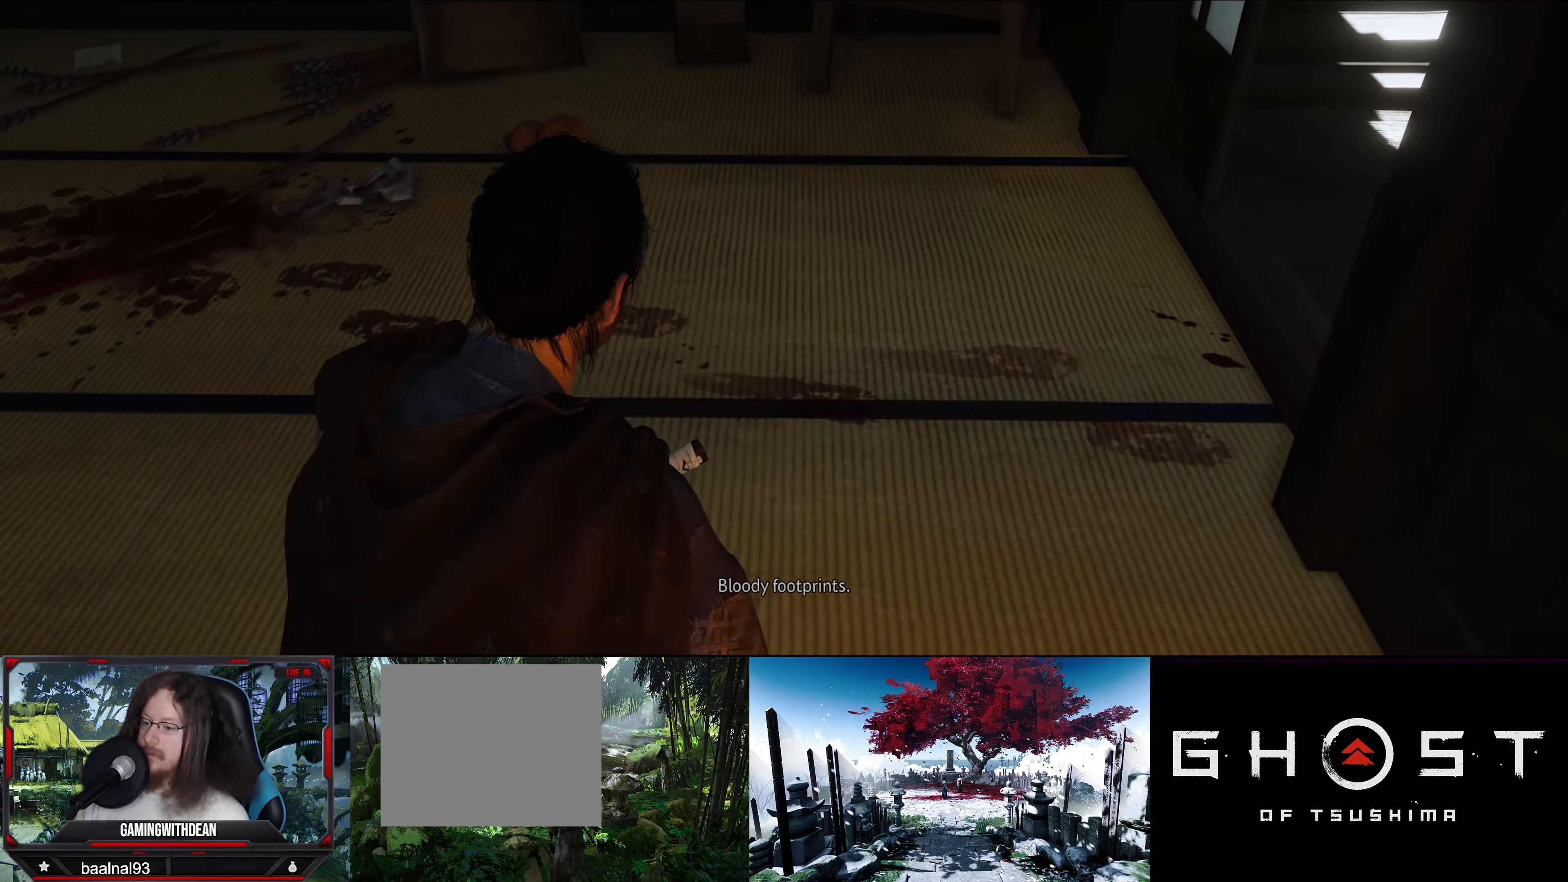
Gameplay with a controller (PlayStation layout); each line is a JSON object with the inputs held at the frame after it. "events" lists button and stick changes between this image and that frame as [ms after this image, input, new state], when the widget could be followed in between.
{"buttons": [], "left_stick": "center", "right_stick": "center", "events": []}
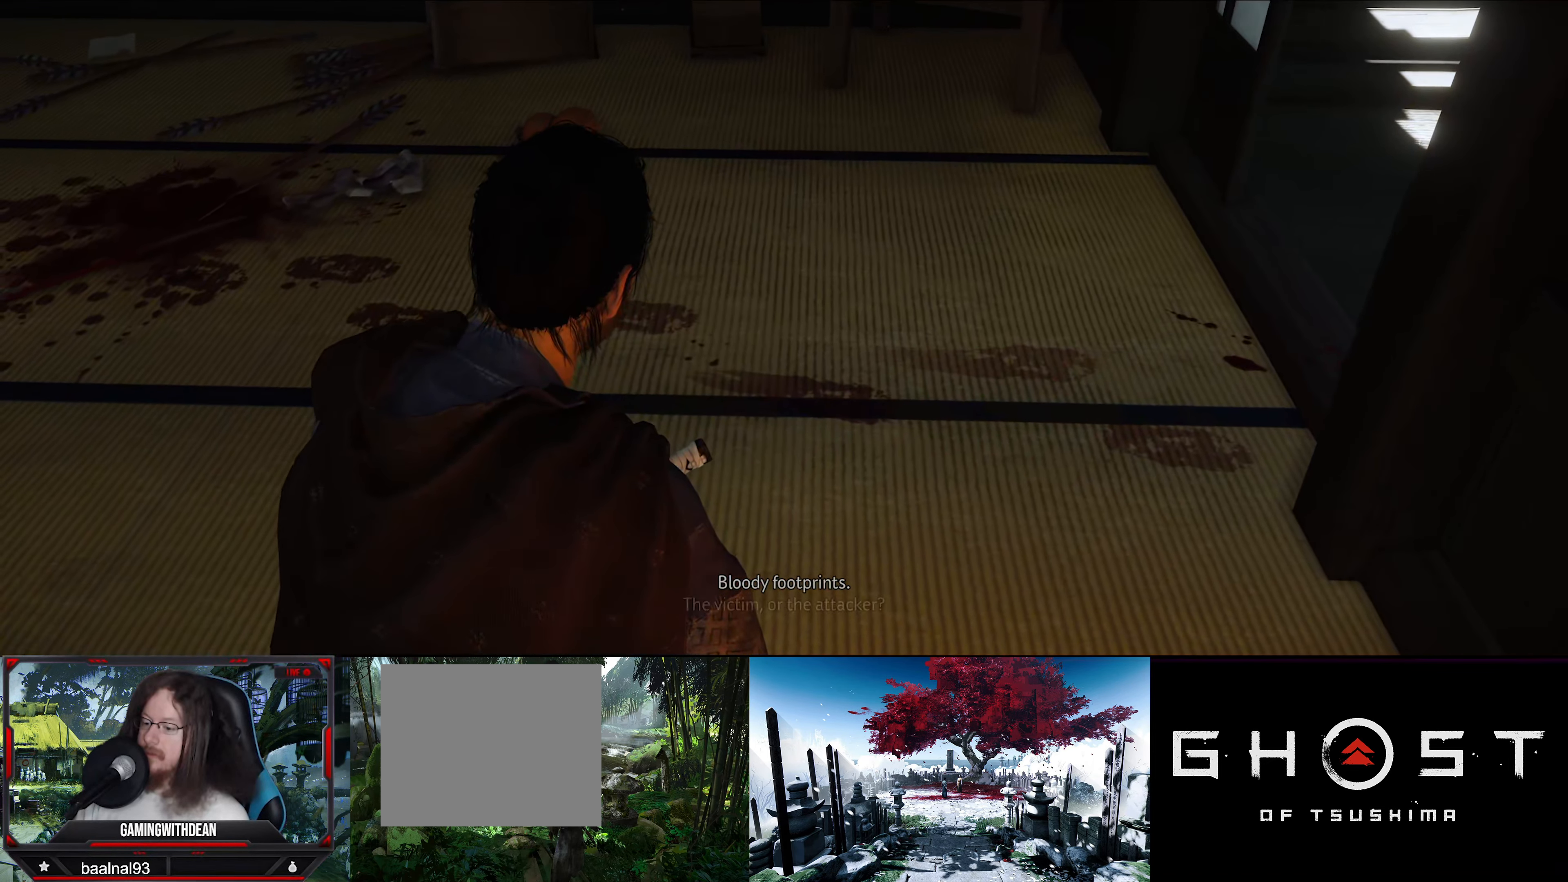
{"buttons": [], "left_stick": "center", "right_stick": "center", "events": []}
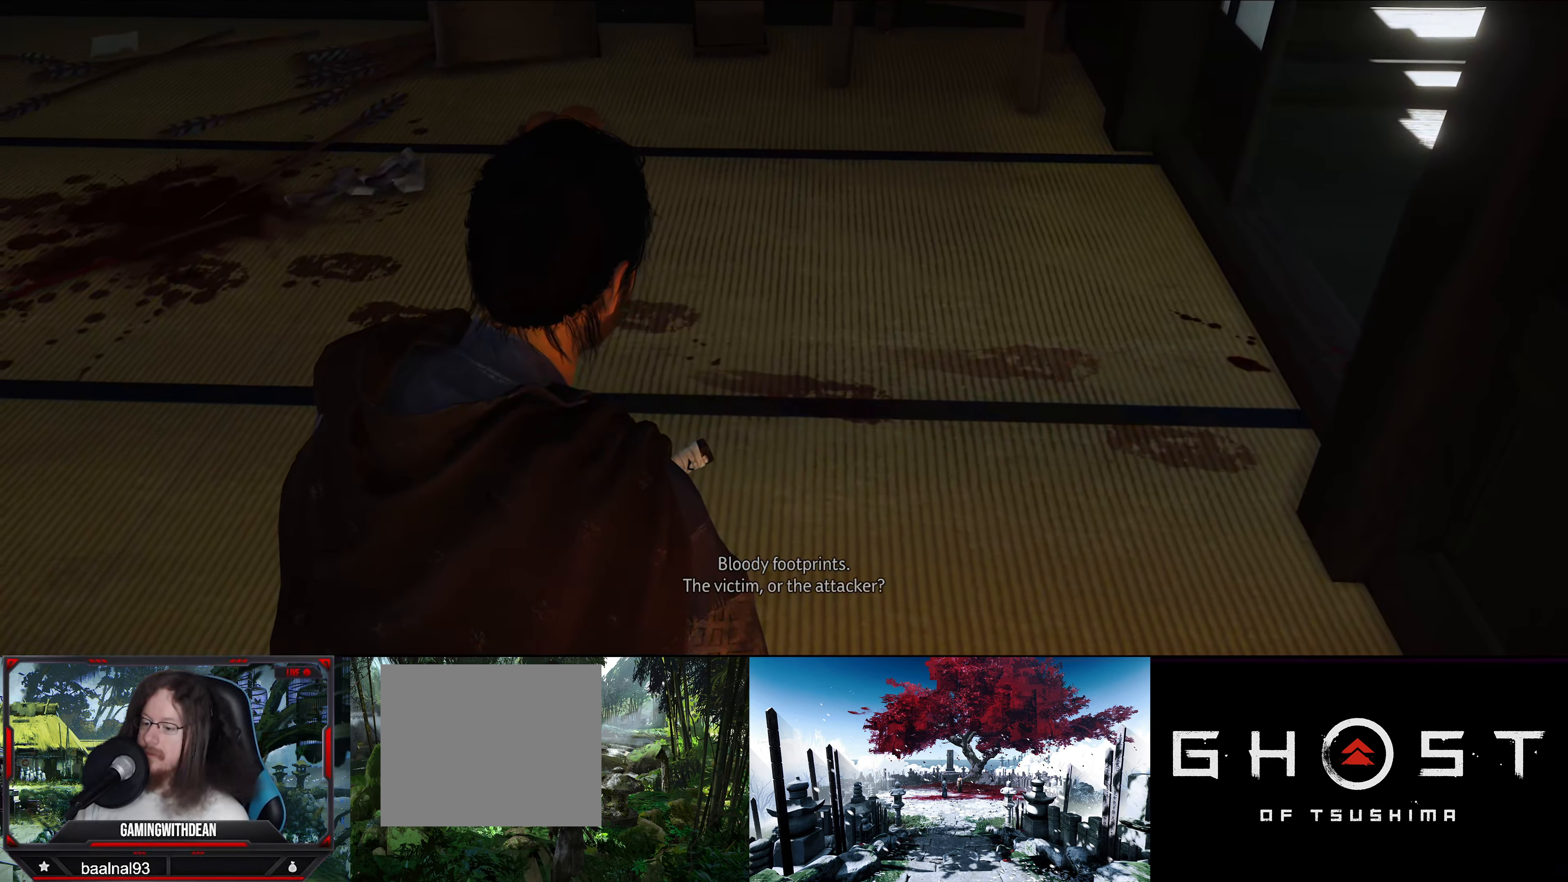
{"buttons": [], "left_stick": "center", "right_stick": "center", "events": []}
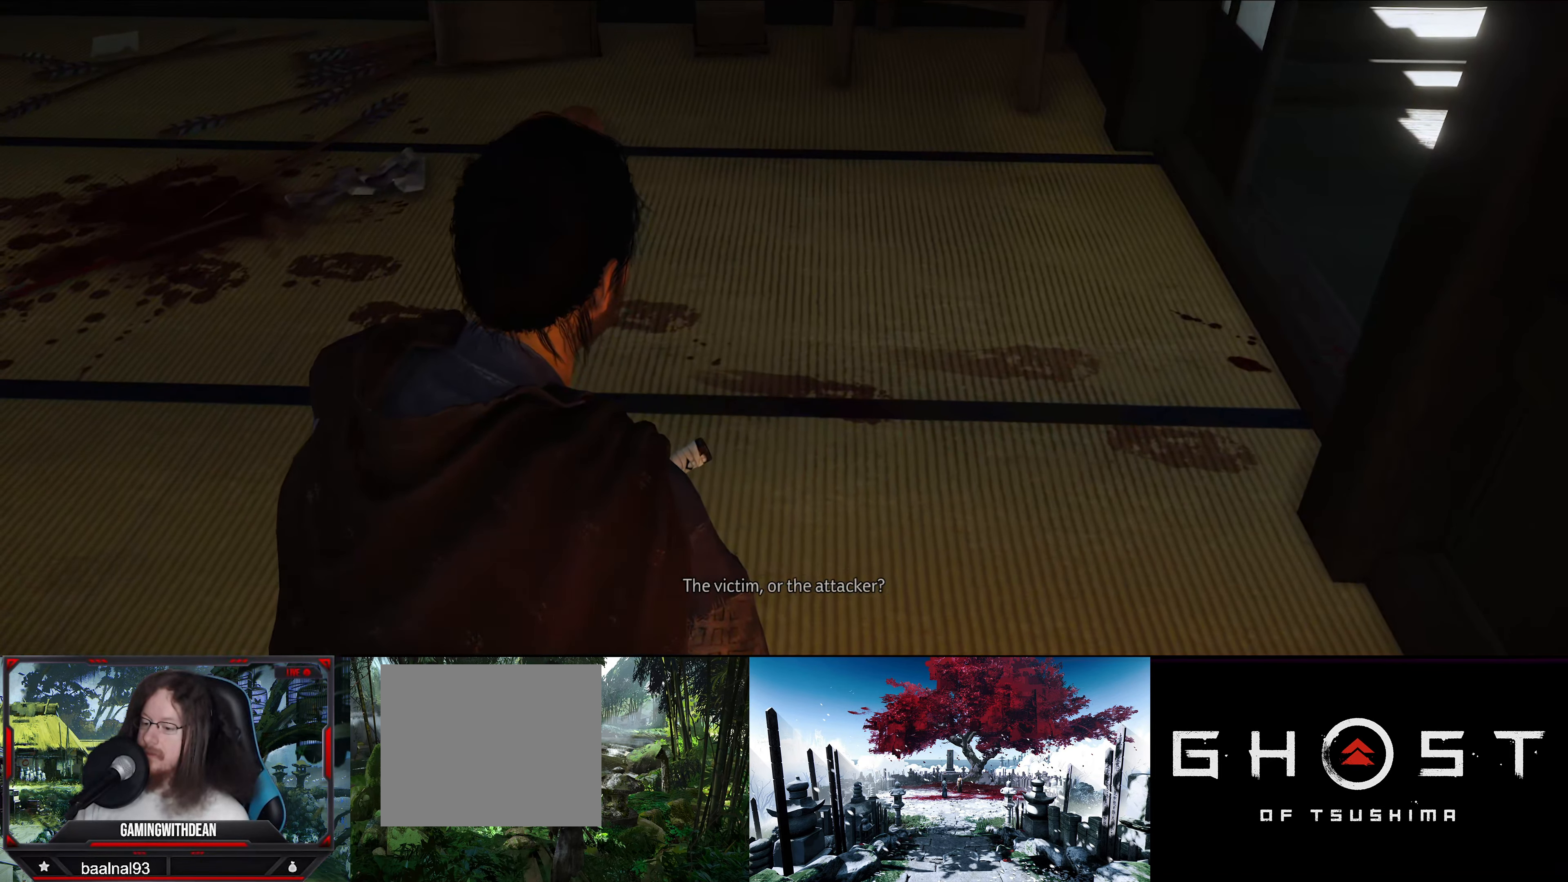
{"buttons": [], "left_stick": "center", "right_stick": "center", "events": []}
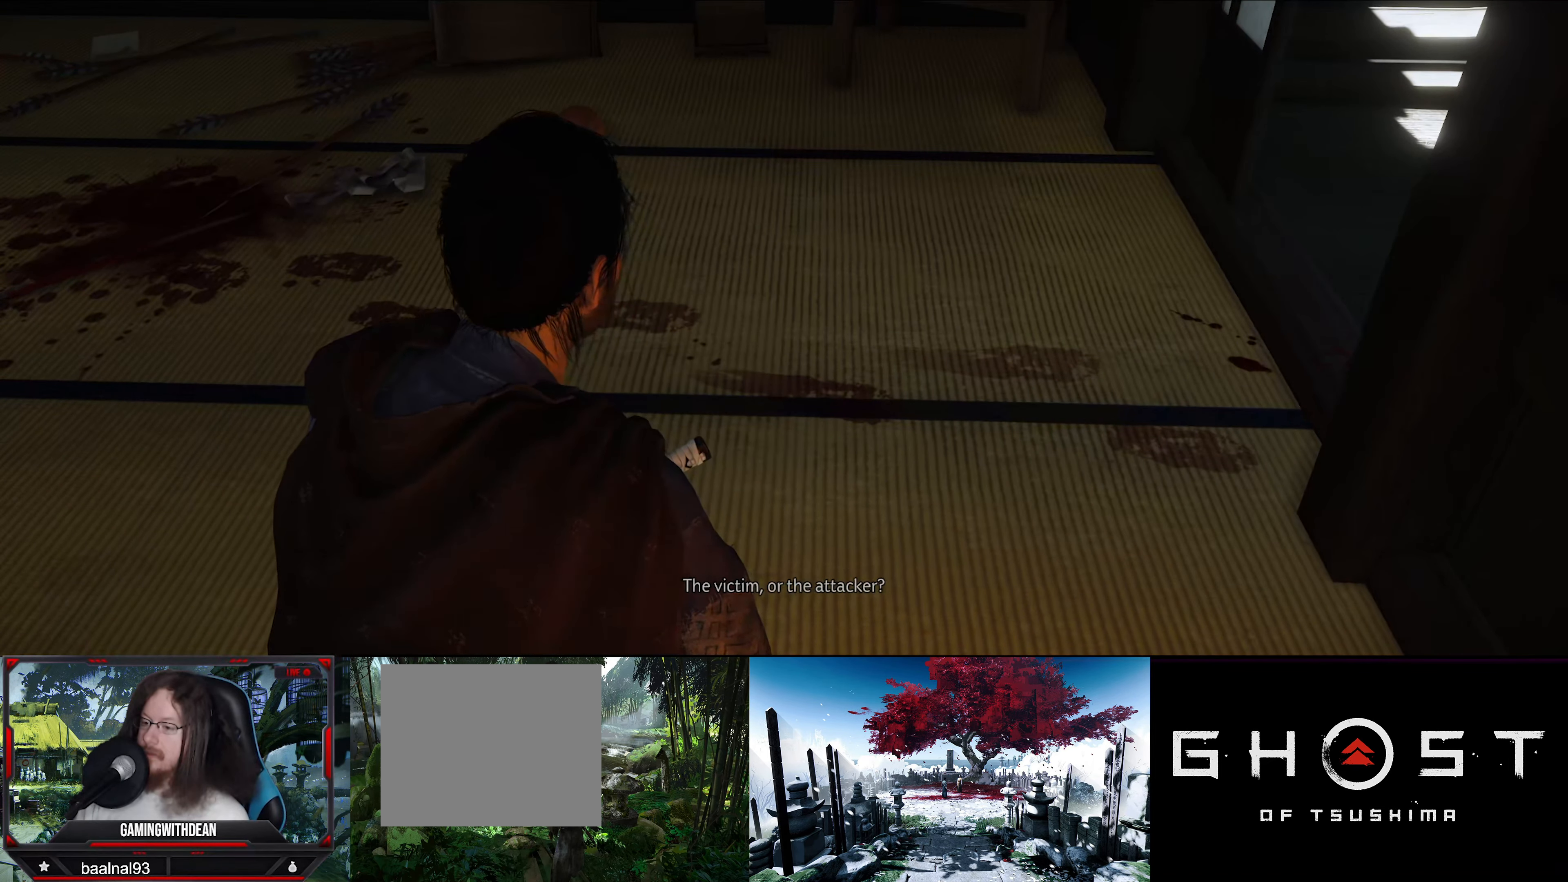
{"buttons": [], "left_stick": "center", "right_stick": "center", "events": []}
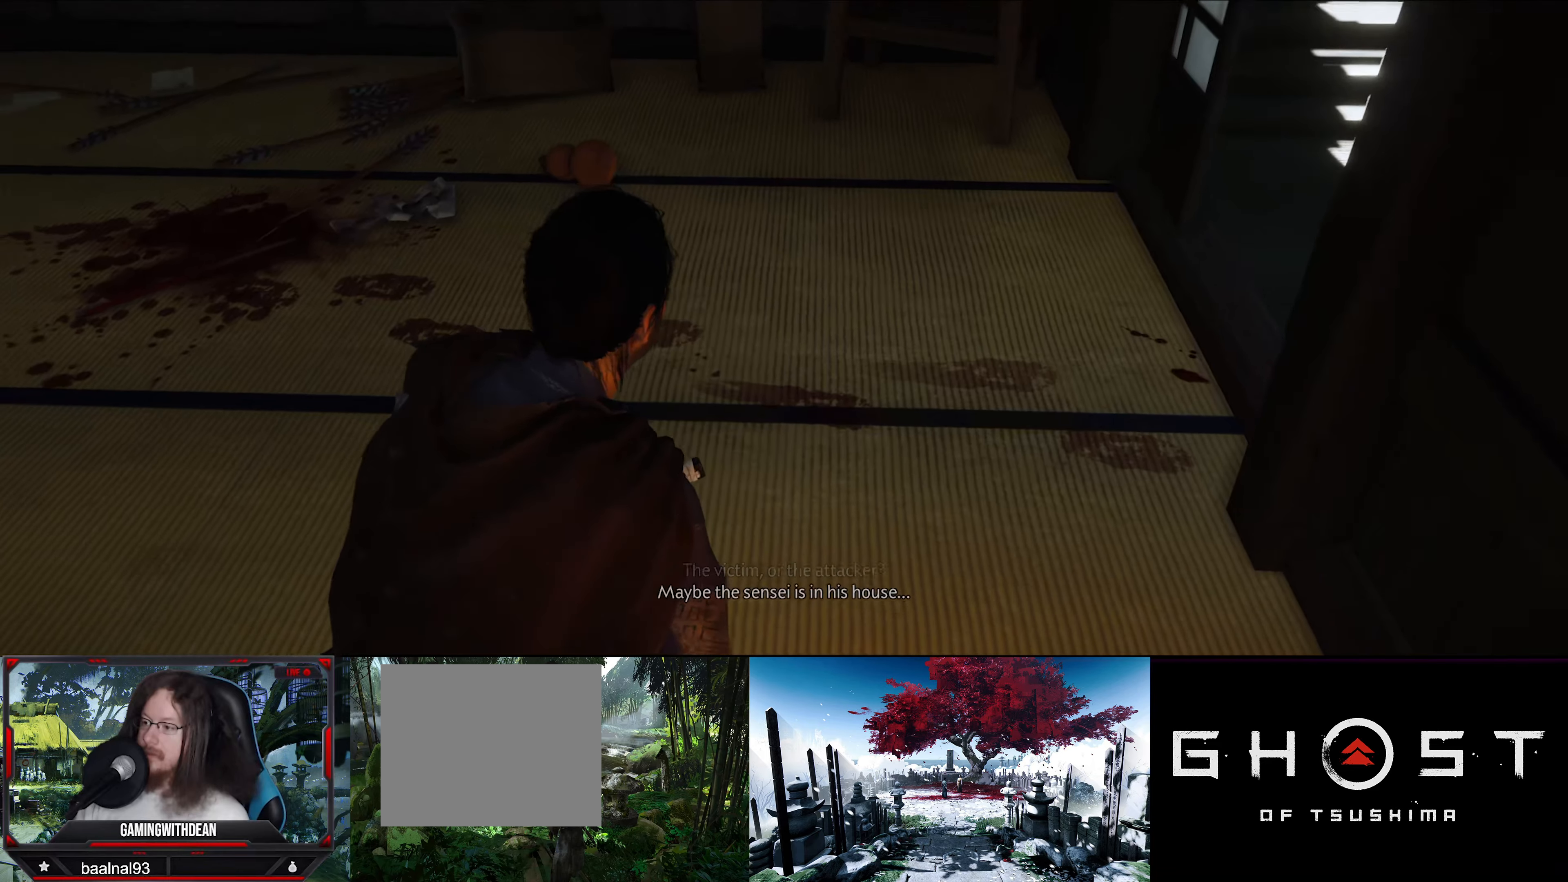
{"buttons": [], "left_stick": "center", "right_stick": "center", "events": []}
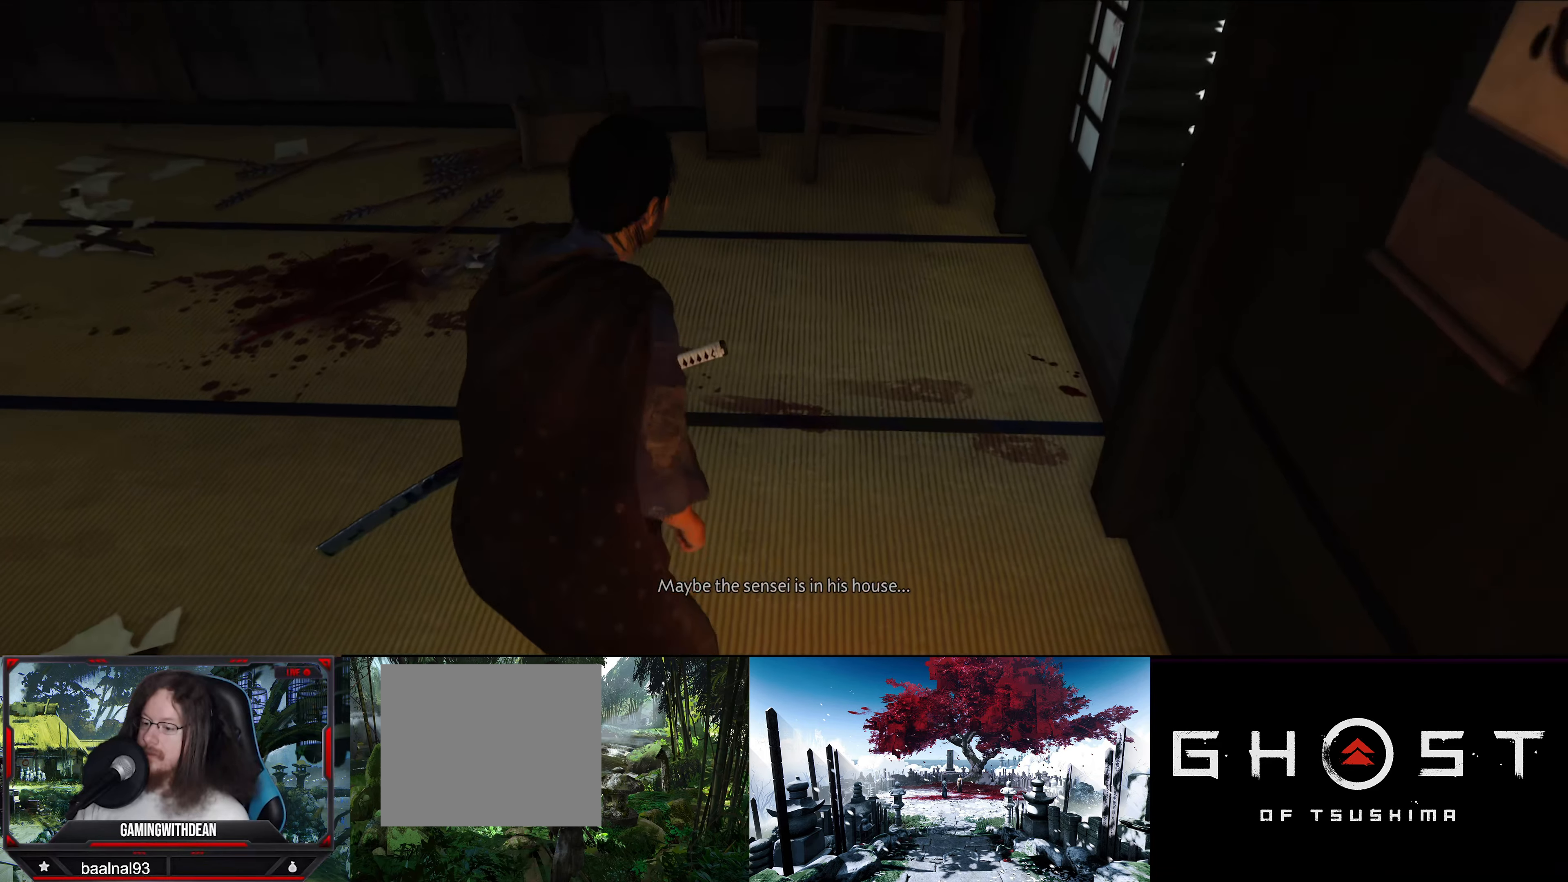
{"buttons": [], "left_stick": "center", "right_stick": "up", "events": [[34, "right_stick", "up"]]}
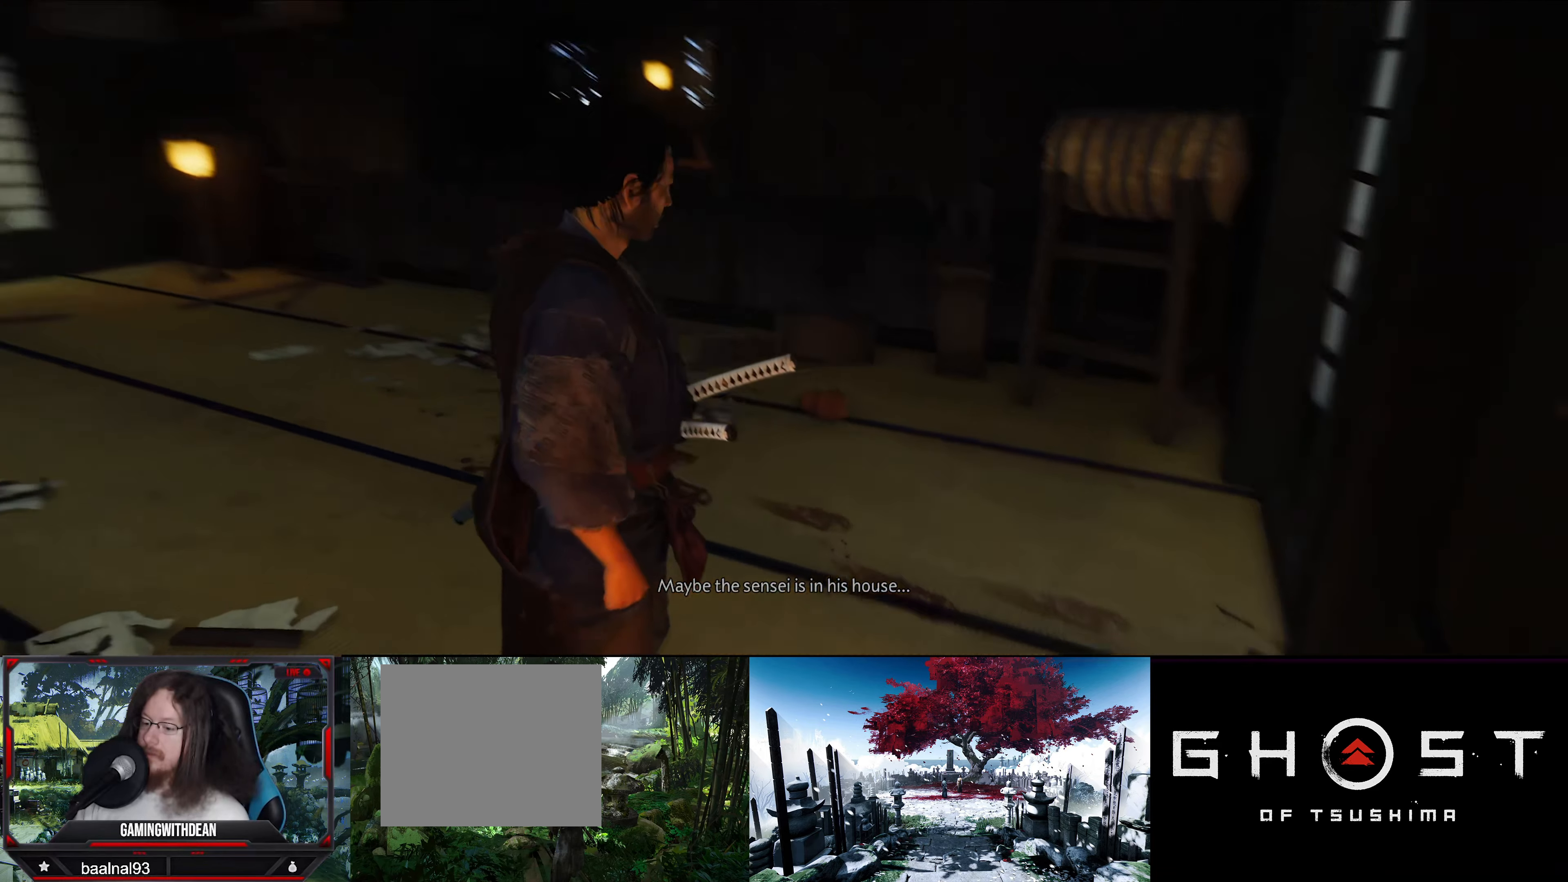
{"buttons": [], "left_stick": "up", "right_stick": "center", "events": [[34, "right_stick", "center"], [134, "left_stick", "up"]]}
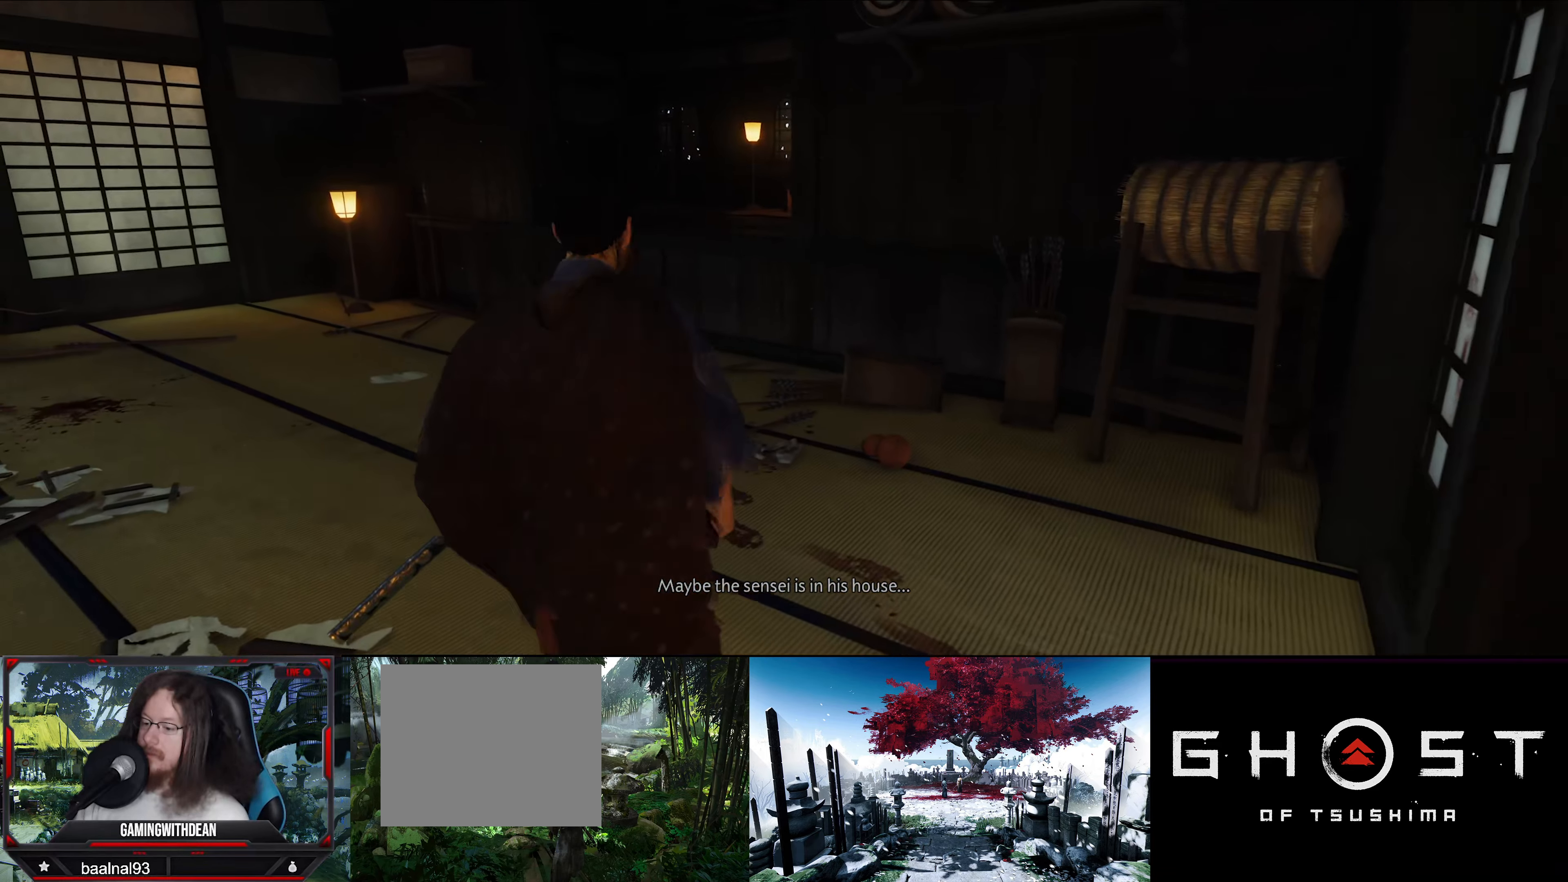
{"buttons": [], "left_stick": "up", "right_stick": "right", "events": [[467, "right_stick", "right"]]}
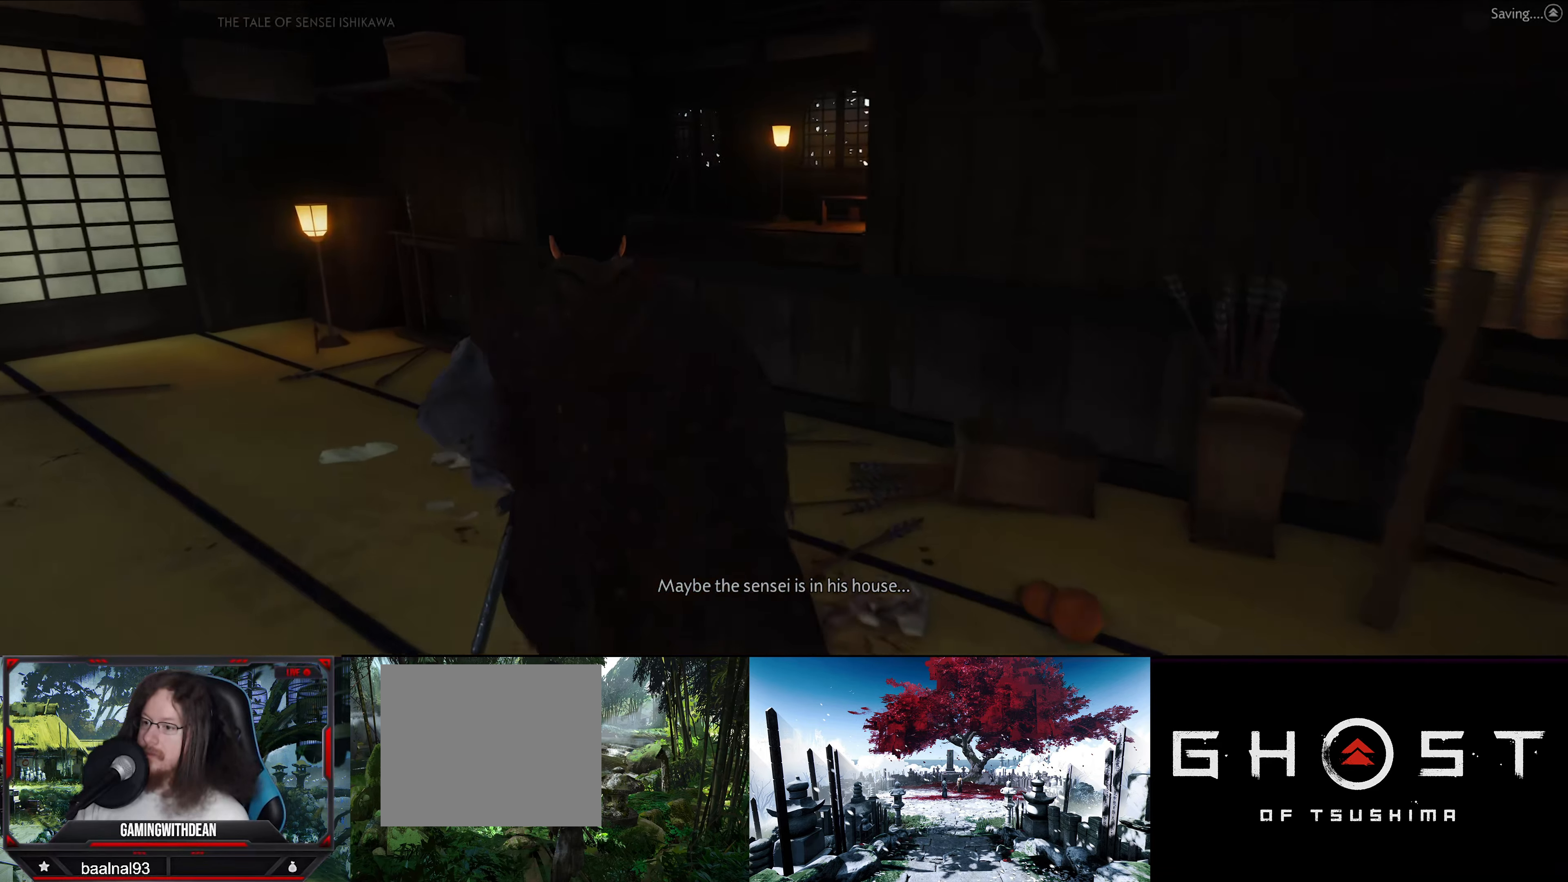
{"buttons": [], "left_stick": "up", "right_stick": "right", "events": []}
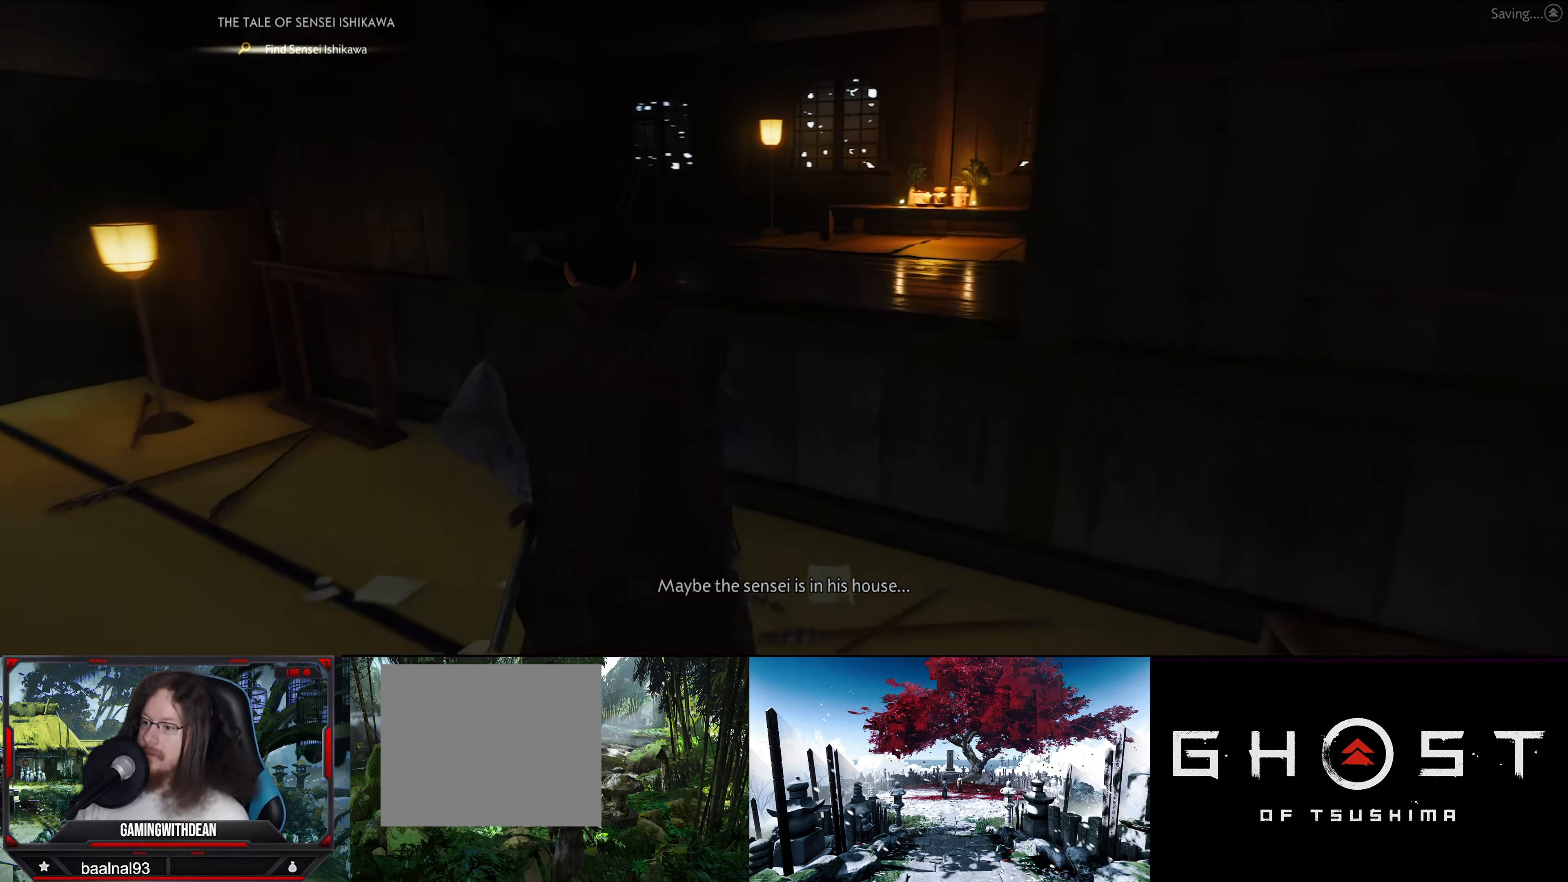
{"buttons": ["CIRCLE"], "left_stick": "up-right", "right_stick": "center", "events": [[134, "right_stick", "center"], [234, "CIRCLE", "down"], [334, "left_stick", "up-right"]]}
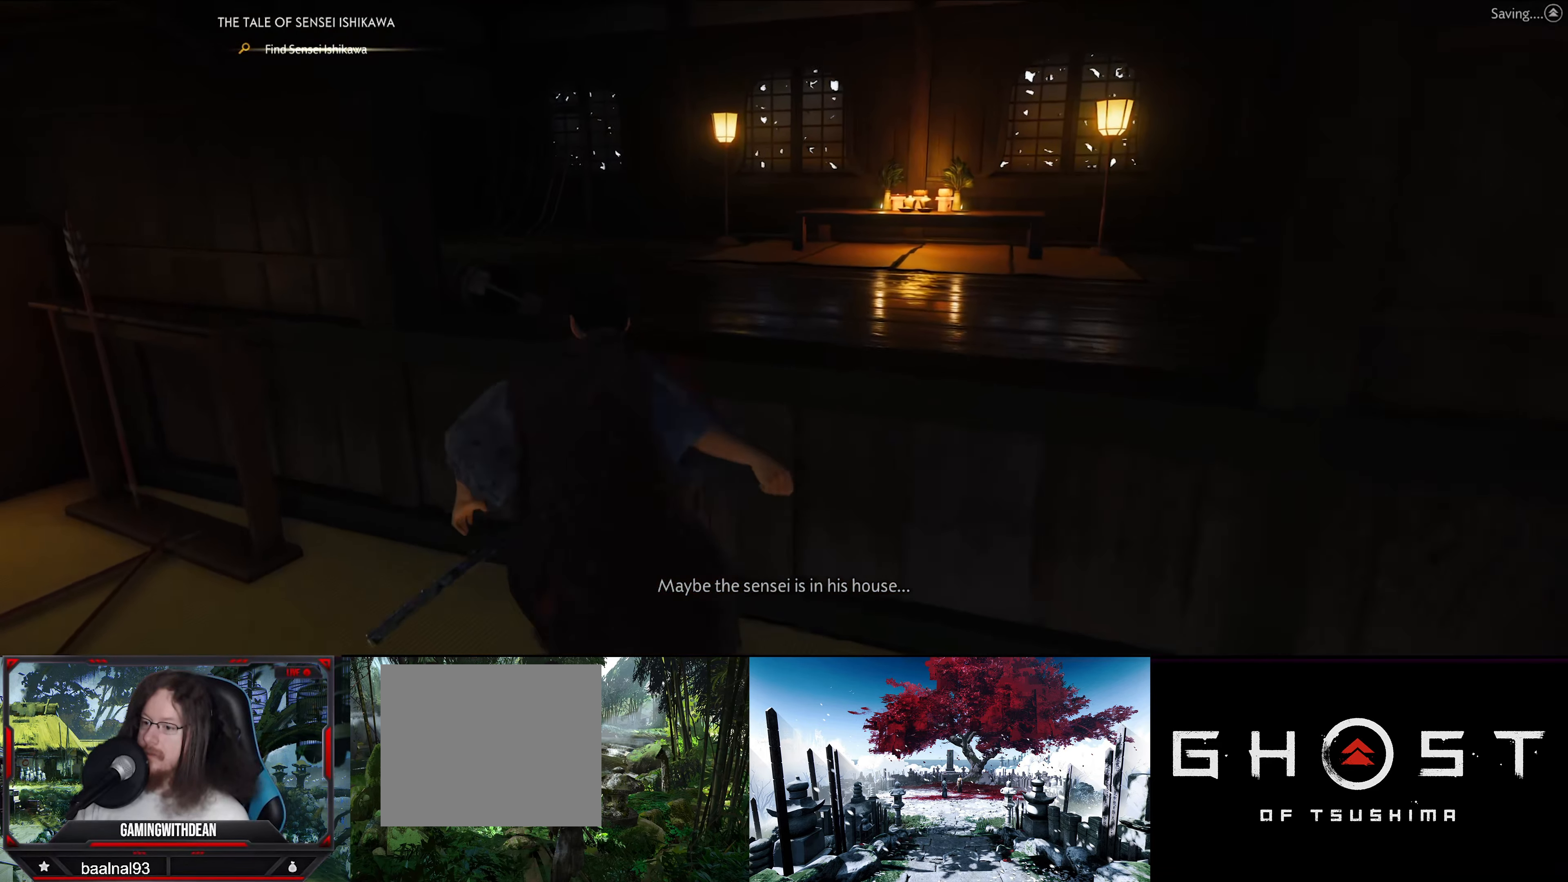
{"buttons": ["CIRCLE"], "left_stick": "up-right", "right_stick": "center", "events": []}
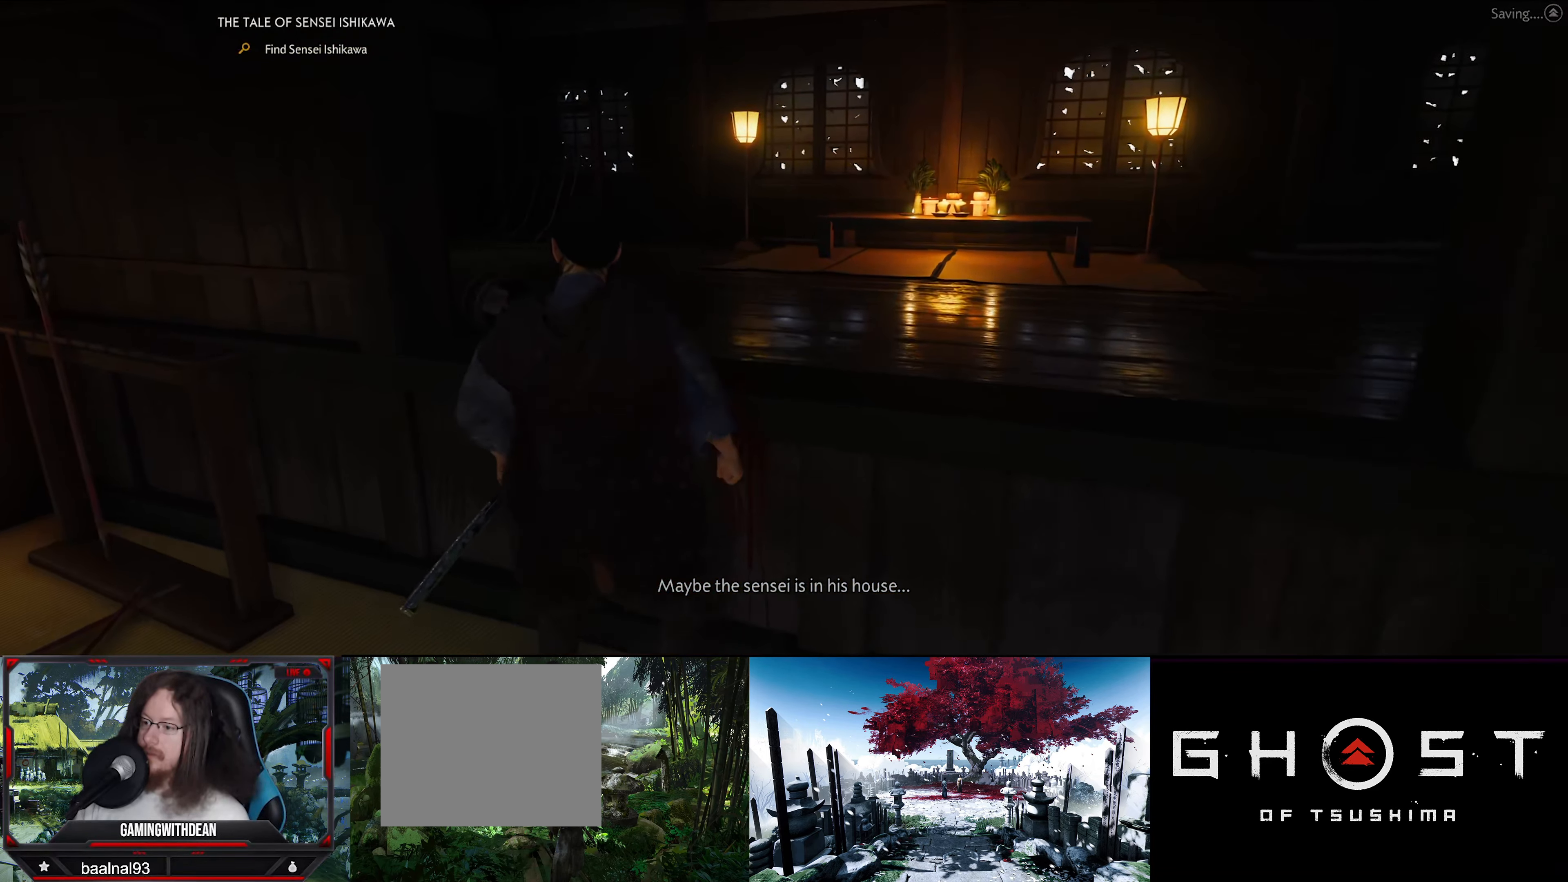
{"buttons": ["CIRCLE"], "left_stick": "up-right", "right_stick": "center", "events": []}
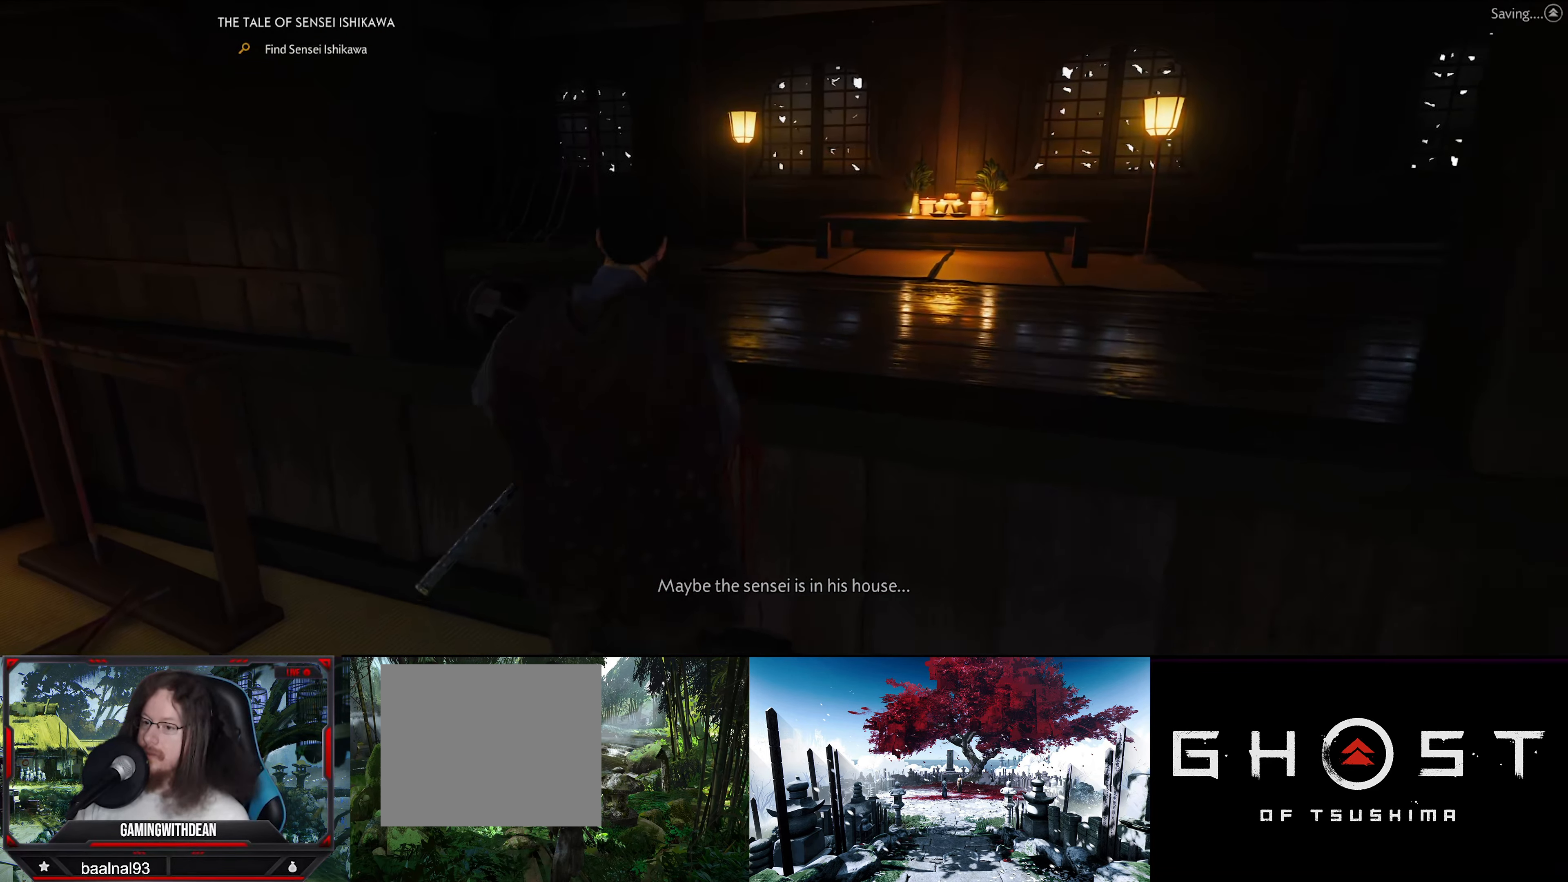
{"buttons": [], "left_stick": "up-right", "right_stick": "center", "events": [[334, "CIRCLE", "up"]]}
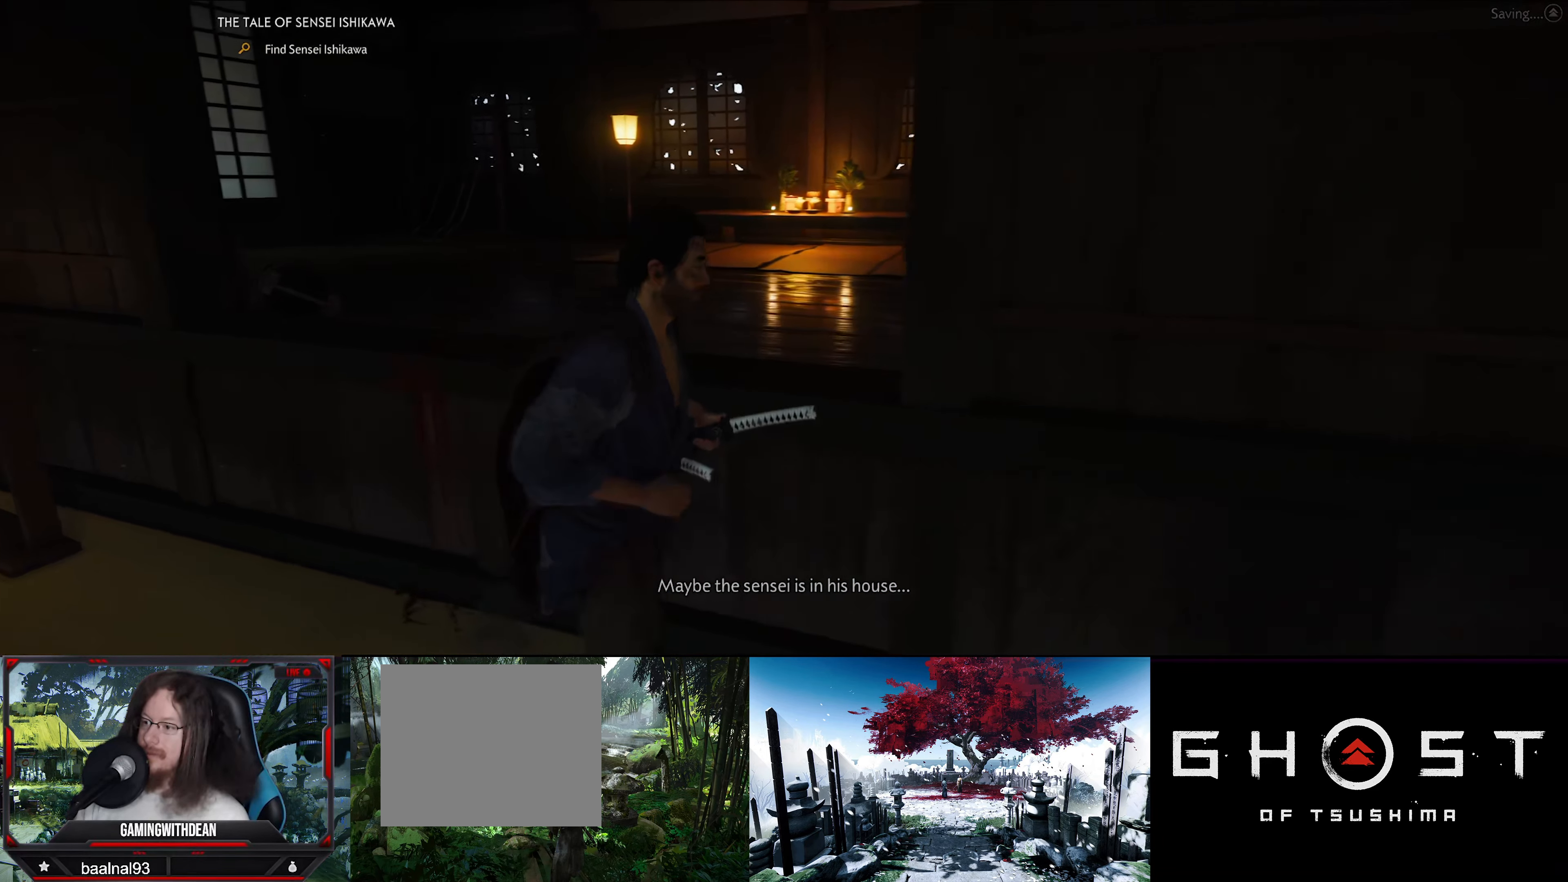
{"buttons": [], "left_stick": "down-right", "right_stick": "right", "events": [[50, "left_stick", "right"], [100, "right_stick", "right"], [166, "left_stick", "down-right"]]}
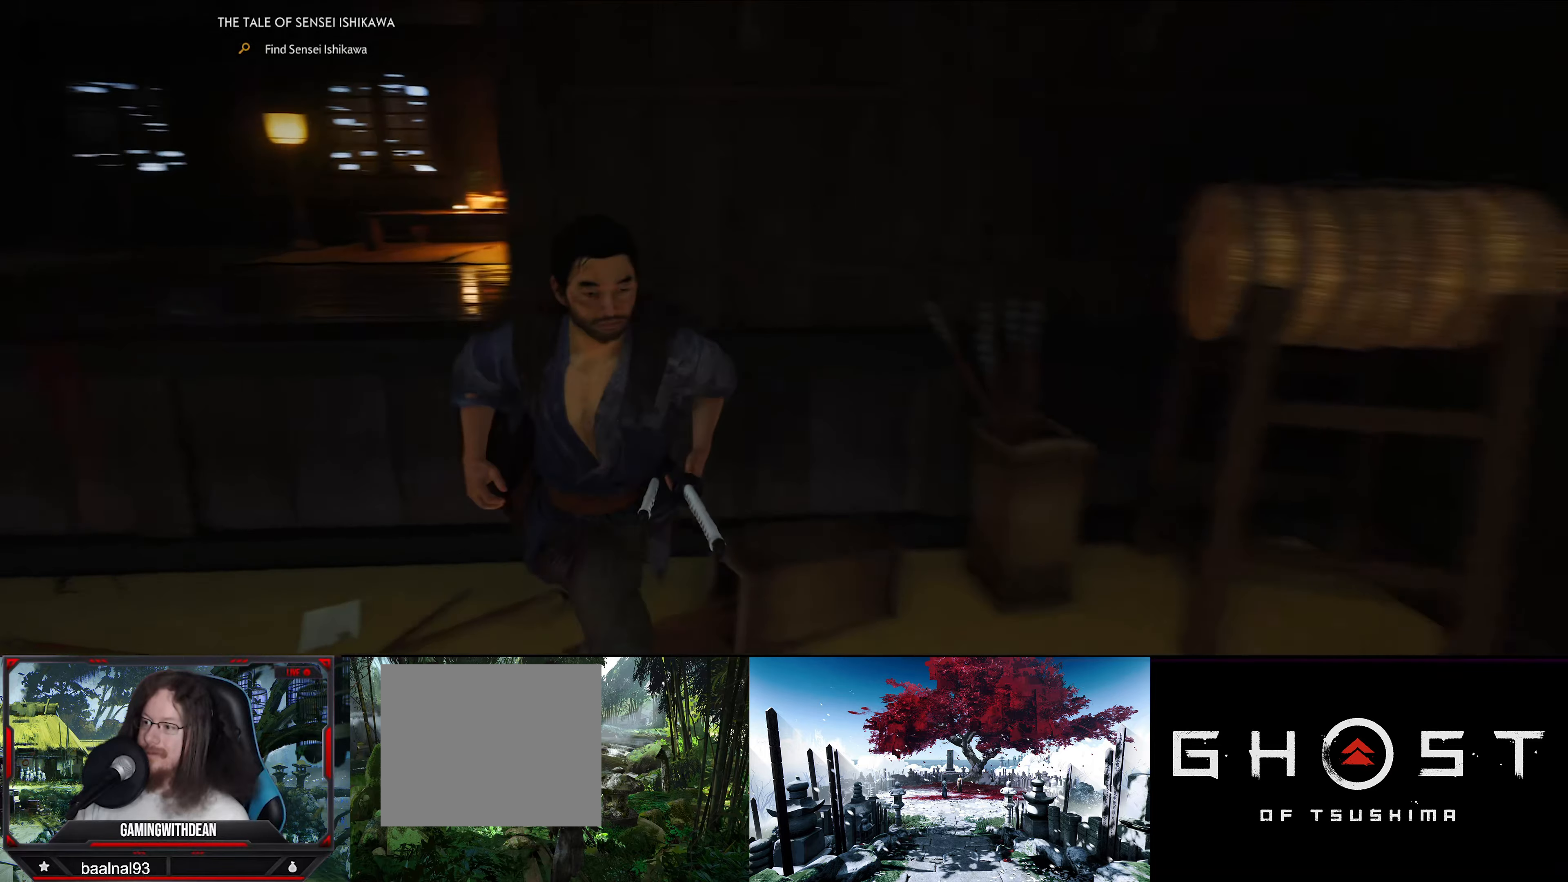
{"buttons": [], "left_stick": "up", "right_stick": "center", "events": [[200, "left_stick", "right"], [333, "left_stick", "up-right"], [466, "left_stick", "up"], [500, "right_stick", "center"]]}
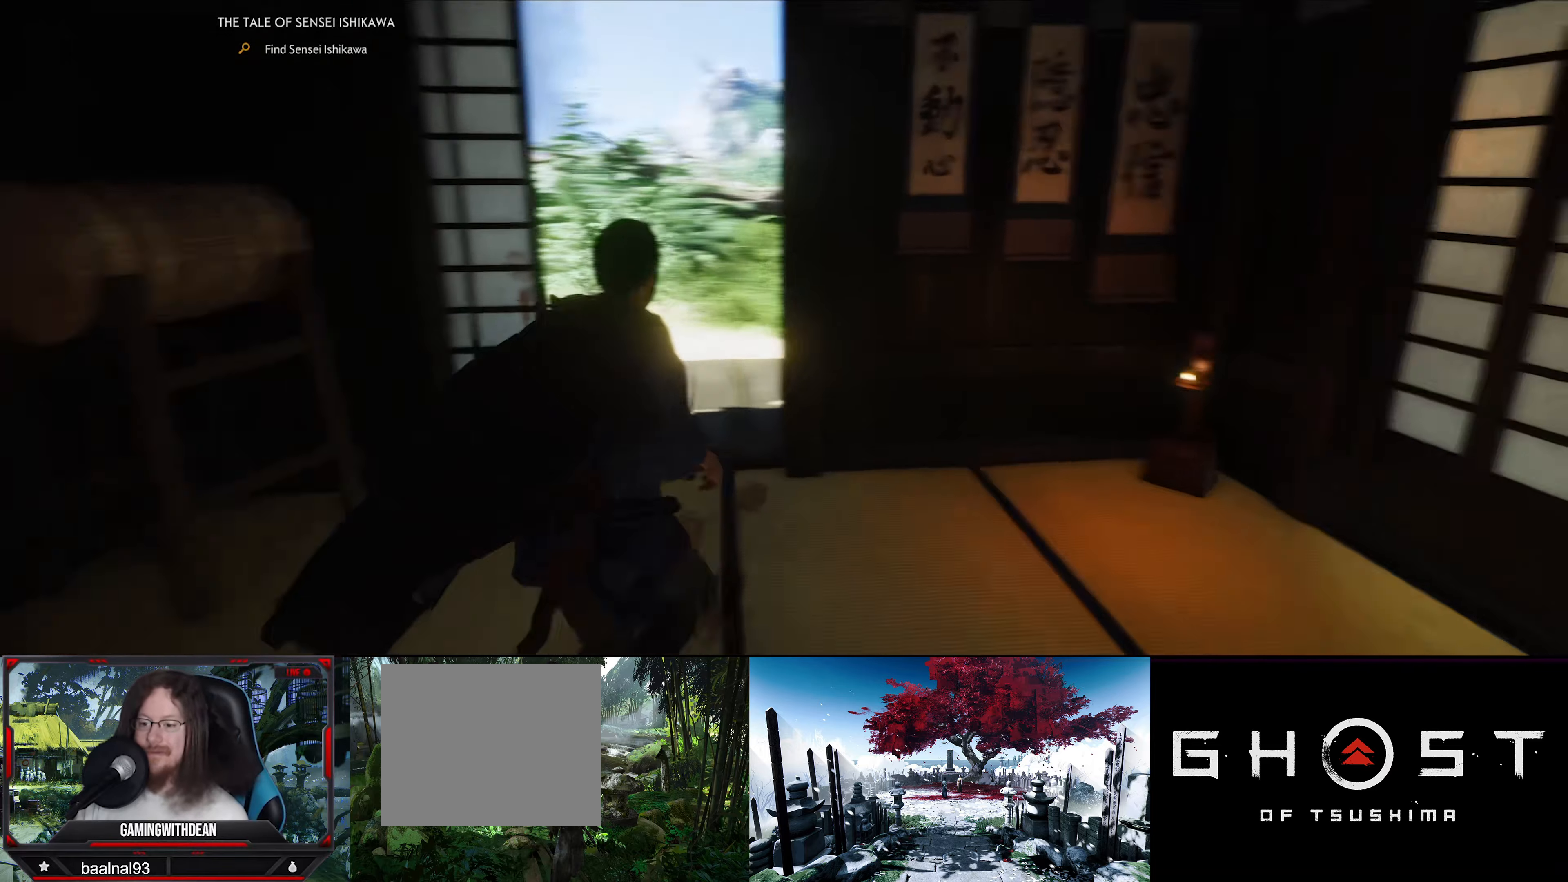
{"buttons": [], "left_stick": "up", "right_stick": "center", "events": []}